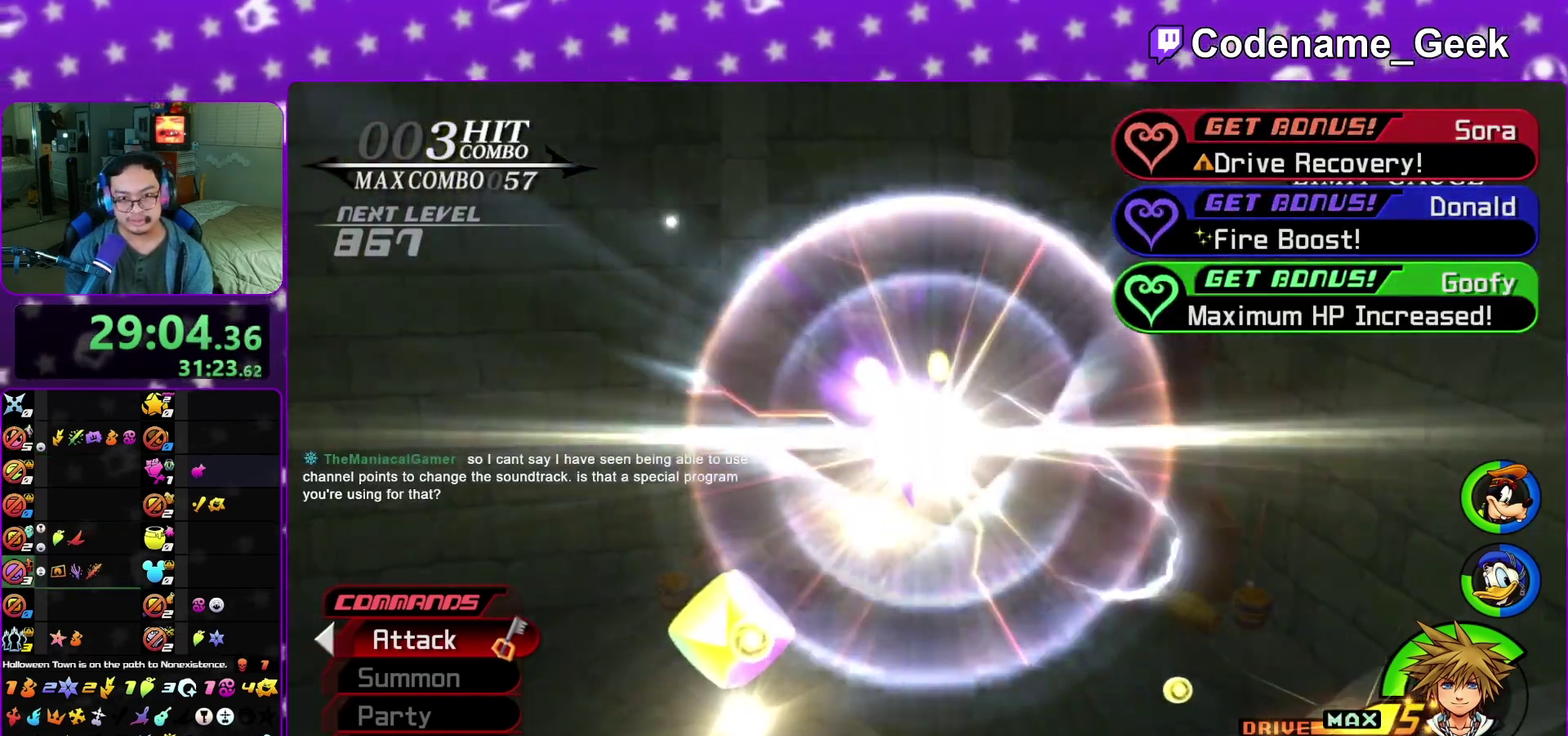
Gameplay with a controller (Nintendo layout); each line is a JSON object with the inputs held at the frame after it (dt_ms = milliseconds from this image to that frame). "events" lists button and stick changes between this image and that frame as [ms after this image, input, new state], when the widget could be followed in between. This overlay highlights the sticks when they move; stick clicks (L3 R3) are not distinguishable. Not read: L3 R1 R3 SELECT START.
{"dt_ms": 300, "buttons": [], "left_stick": "center", "right_stick": "center", "events": []}
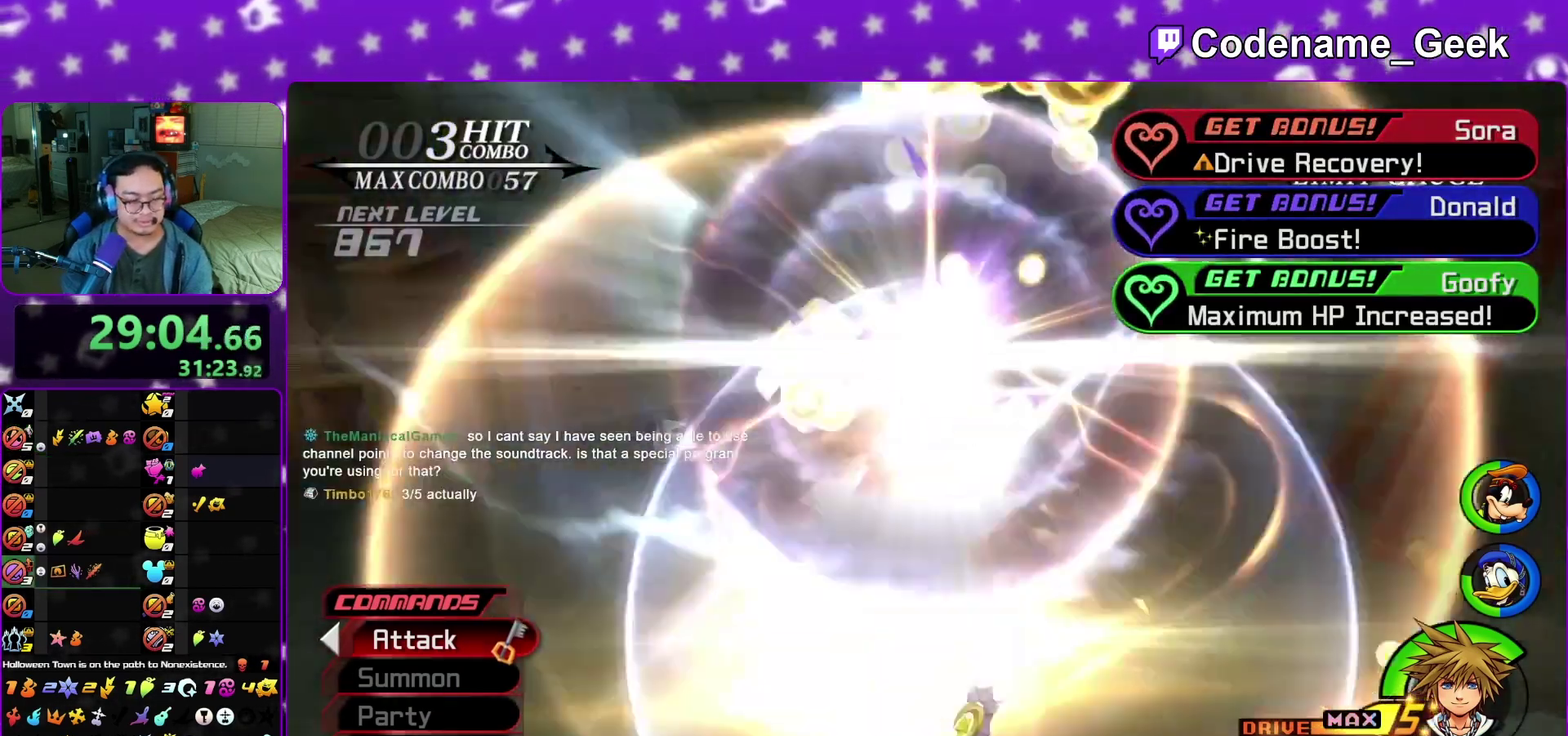
{"dt_ms": 900, "buttons": ["B"], "left_stick": "center", "right_stick": "center", "events": [[367, "A", "down"], [583, "B", "down"], [667, "B", "up"], [767, "B", "down"], [867, "A", "up"]]}
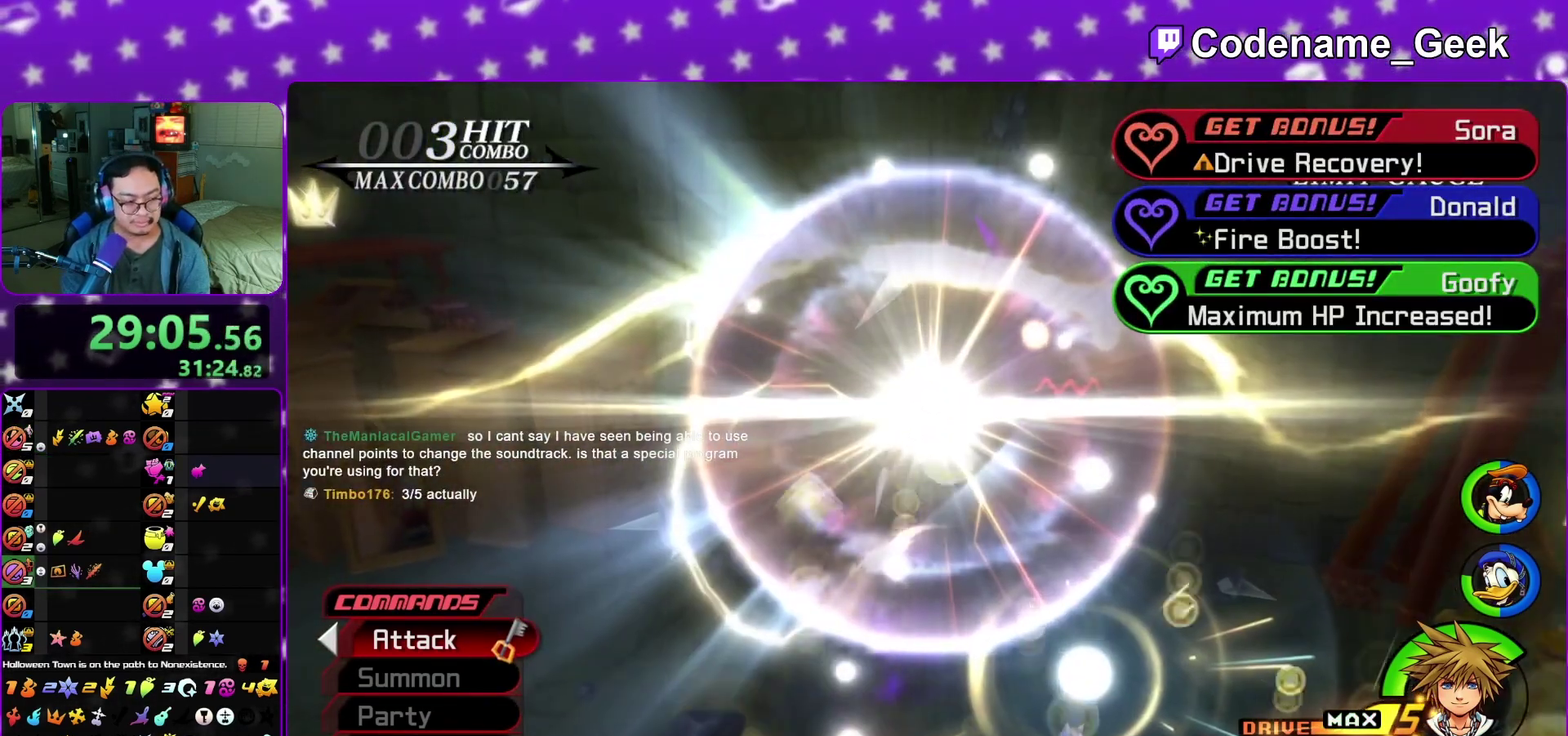
{"dt_ms": 300, "buttons": ["B"], "left_stick": "center", "right_stick": "center", "events": [[67, "A", "down"], [83, "B", "up"], [167, "B", "down"], [217, "B", "up"], [267, "A", "up"], [267, "B", "down"]]}
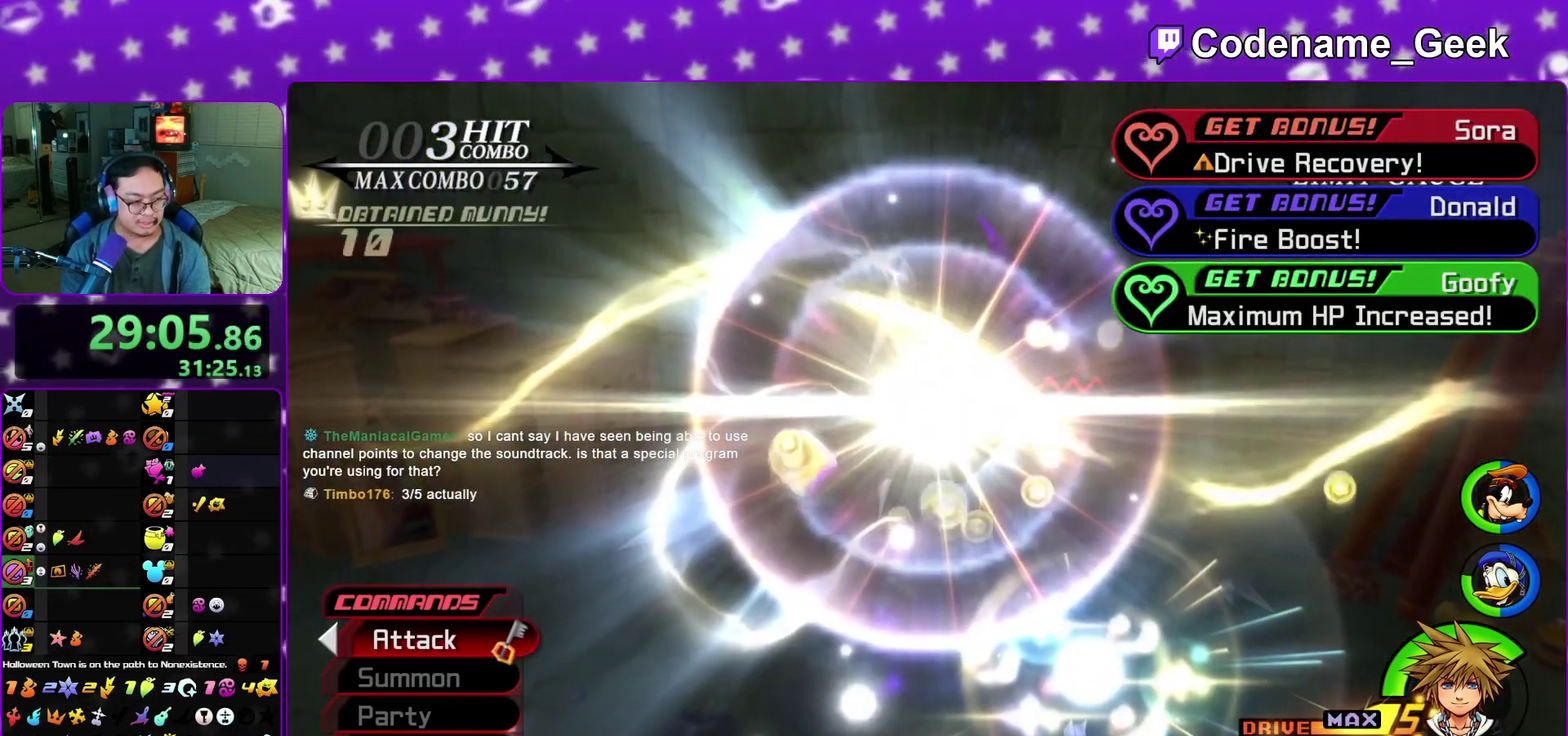
{"dt_ms": 500, "buttons": ["A", "B"], "left_stick": "center", "right_stick": "center", "events": [[67, "A", "down"], [67, "B", "up"], [150, "B", "down"], [200, "B", "up"], [283, "A", "up"], [283, "B", "down"], [333, "A", "down"], [367, "B", "up"], [433, "A", "up"], [433, "B", "down"], [483, "A", "down"]]}
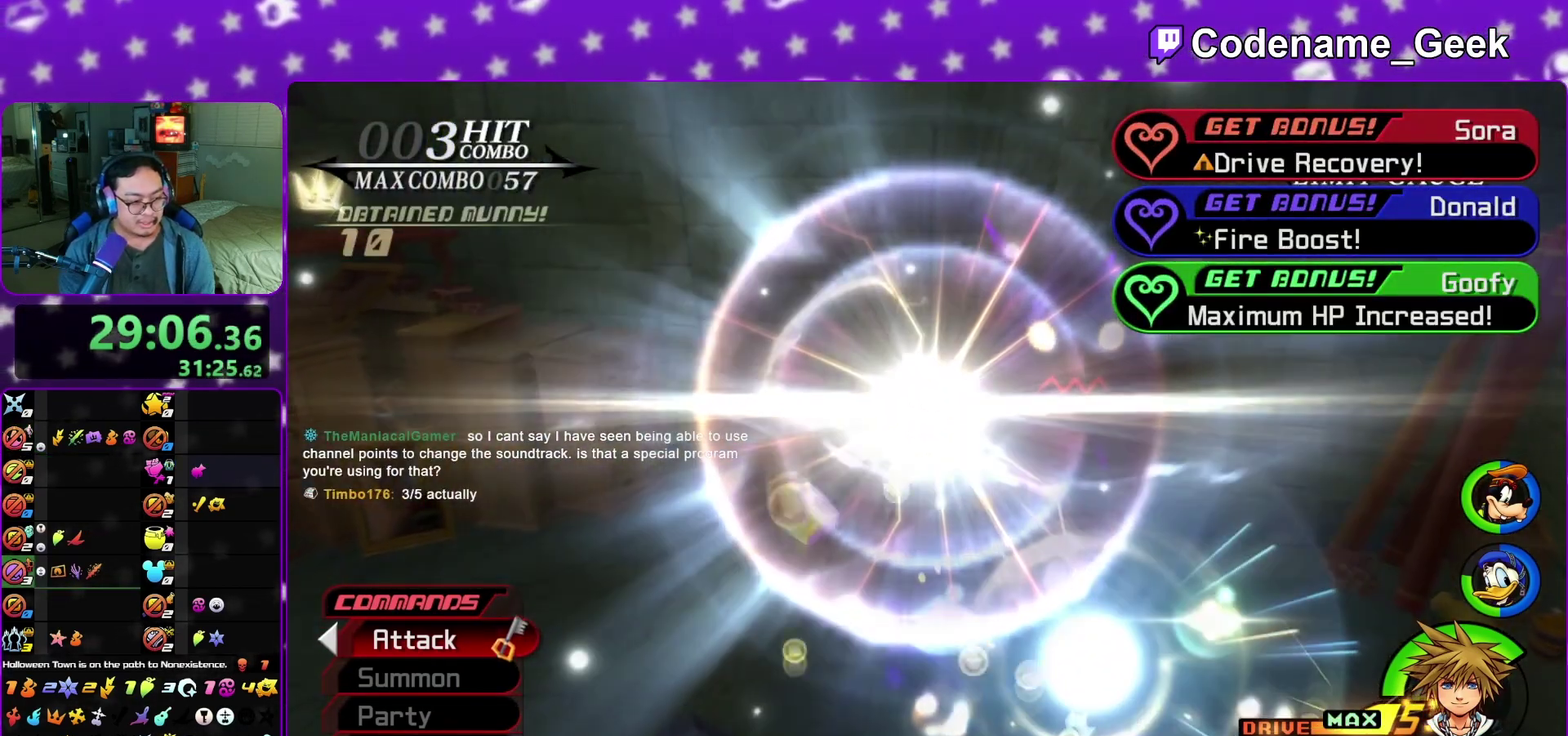
{"dt_ms": 500, "buttons": ["A"], "left_stick": "center", "right_stick": "center", "events": [[17, "B", "up"], [67, "A", "up"], [67, "B", "down"], [150, "A", "down"], [150, "B", "up"], [217, "A", "up"], [250, "B", "down"], [283, "A", "down"], [300, "B", "up"], [383, "A", "up"], [383, "B", "down"], [450, "A", "down"], [450, "B", "up"]]}
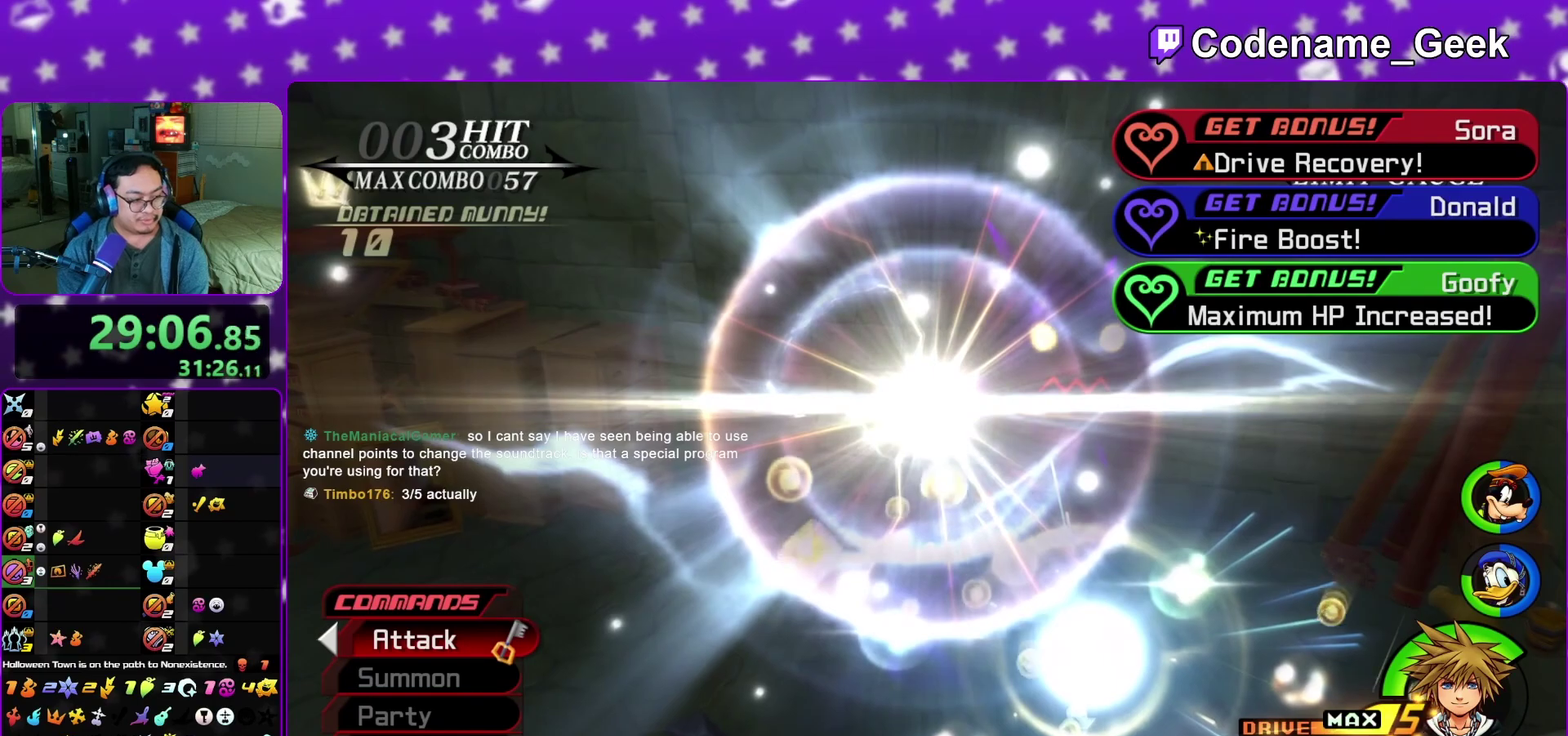
{"dt_ms": 400, "buttons": ["A", "B"], "left_stick": "center", "right_stick": "center", "events": [[33, "A", "up"], [67, "A", "down"], [167, "A", "up"], [200, "B", "down"], [250, "A", "down"], [267, "B", "up"], [317, "B", "down"], [333, "A", "up"], [383, "A", "down"]]}
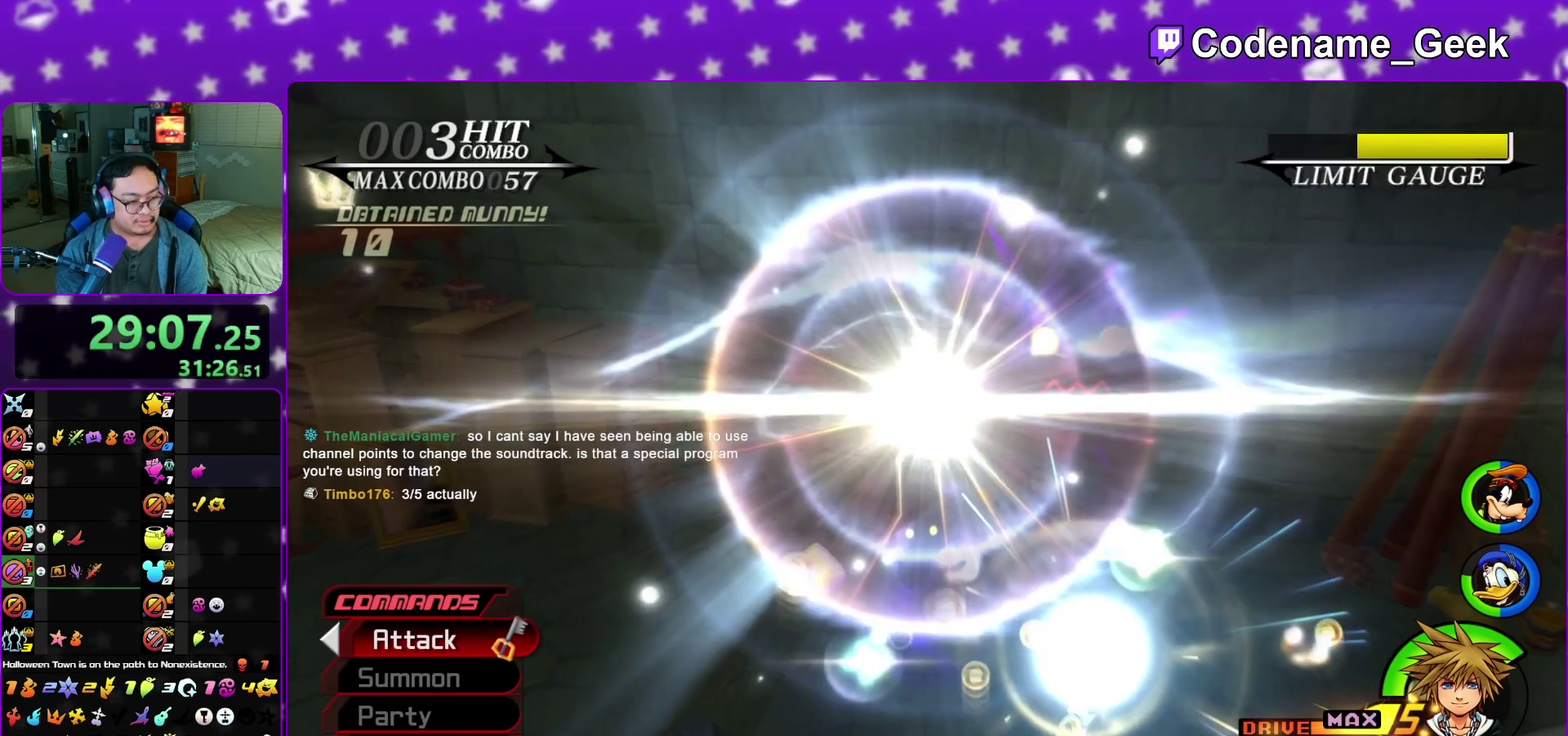
{"dt_ms": 600, "buttons": ["B"], "left_stick": "center", "right_stick": "center", "events": [[17, "B", "up"], [33, "B", "down"], [50, "A", "up"], [150, "A", "down"], [167, "B", "up"], [217, "A", "up"], [250, "B", "down"], [317, "A", "down"], [317, "B", "up"], [400, "A", "up"], [400, "B", "down"], [467, "B", "up"], [483, "A", "down"], [550, "A", "up"], [550, "B", "down"]]}
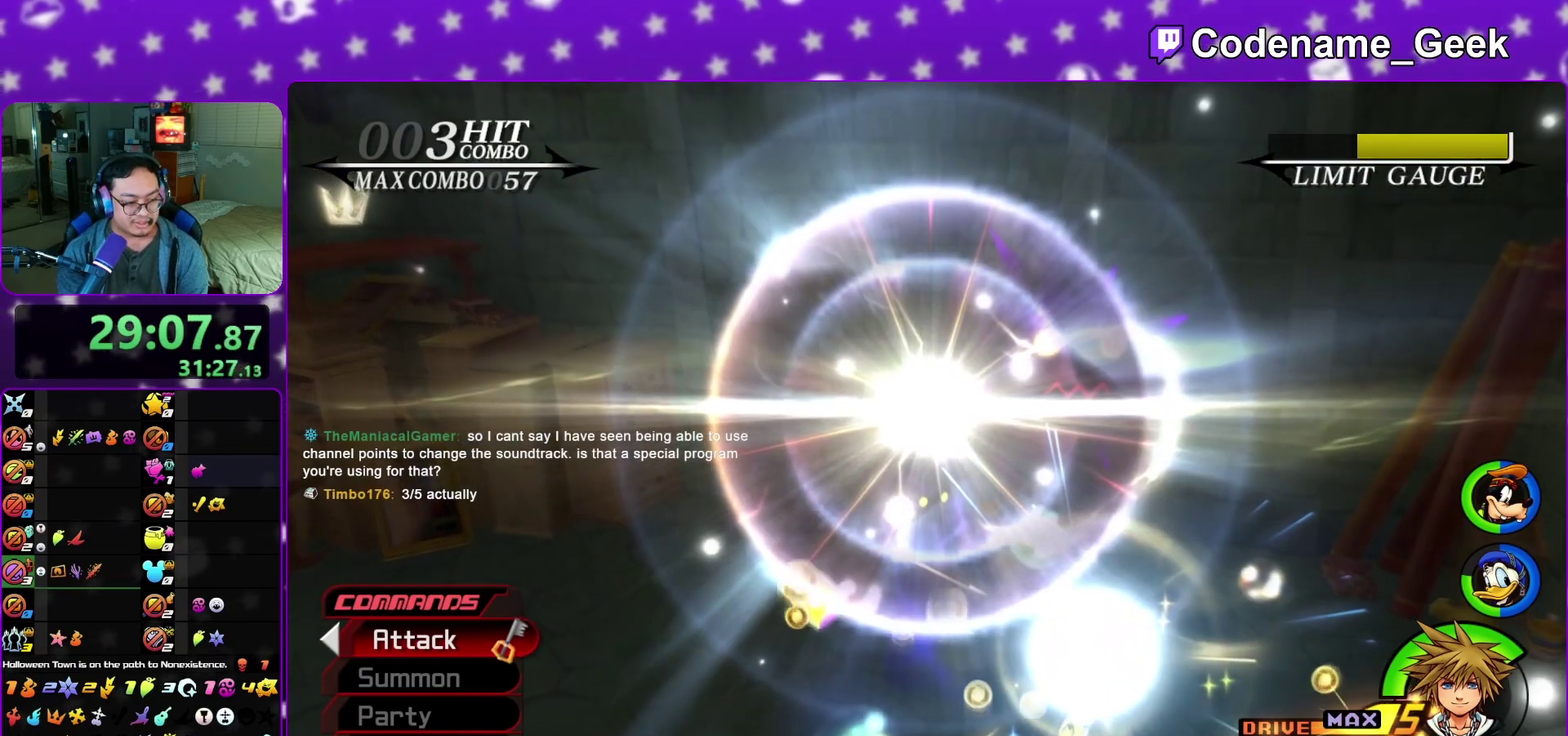
{"dt_ms": 300, "buttons": ["B"], "left_stick": "down", "right_stick": "center", "events": [[33, "A", "down"], [33, "B", "up"], [83, "A", "up"], [83, "B", "down"], [150, "left_stick", "down"], [200, "A", "down"], [200, "B", "up"], [250, "A", "up"], [267, "B", "down"]]}
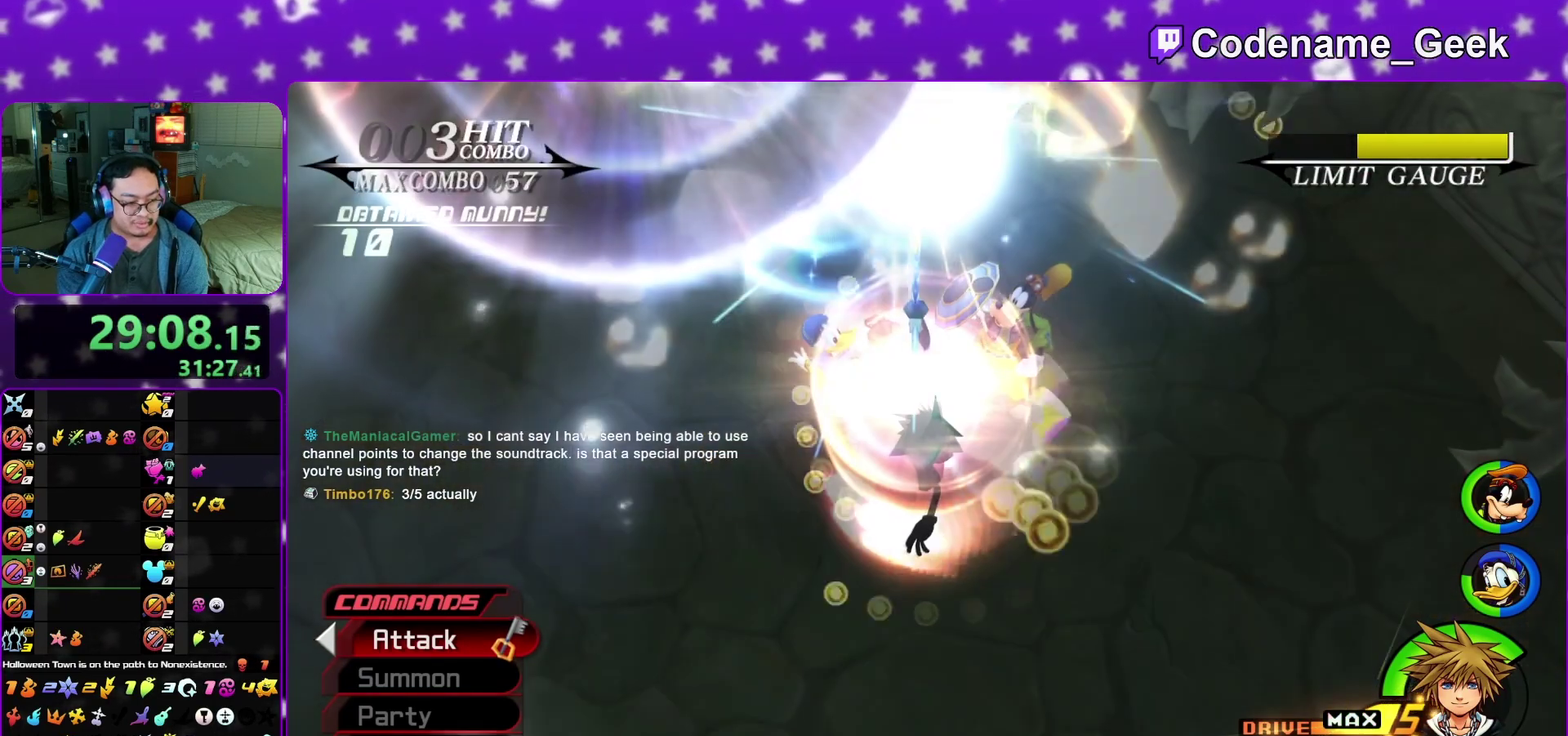
{"dt_ms": 900, "buttons": ["A"], "left_stick": "down", "right_stick": "center", "events": [[33, "A", "down"], [33, "B", "up"], [100, "A", "up"], [133, "B", "down"], [217, "B", "up"], [300, "B", "down"], [367, "A", "down"], [367, "B", "up"], [433, "A", "up"], [450, "B", "down"], [517, "B", "up"], [650, "B", "down"], [700, "A", "down"], [700, "B", "up"], [750, "A", "up"], [783, "B", "down"], [850, "B", "up"], [867, "A", "down"]]}
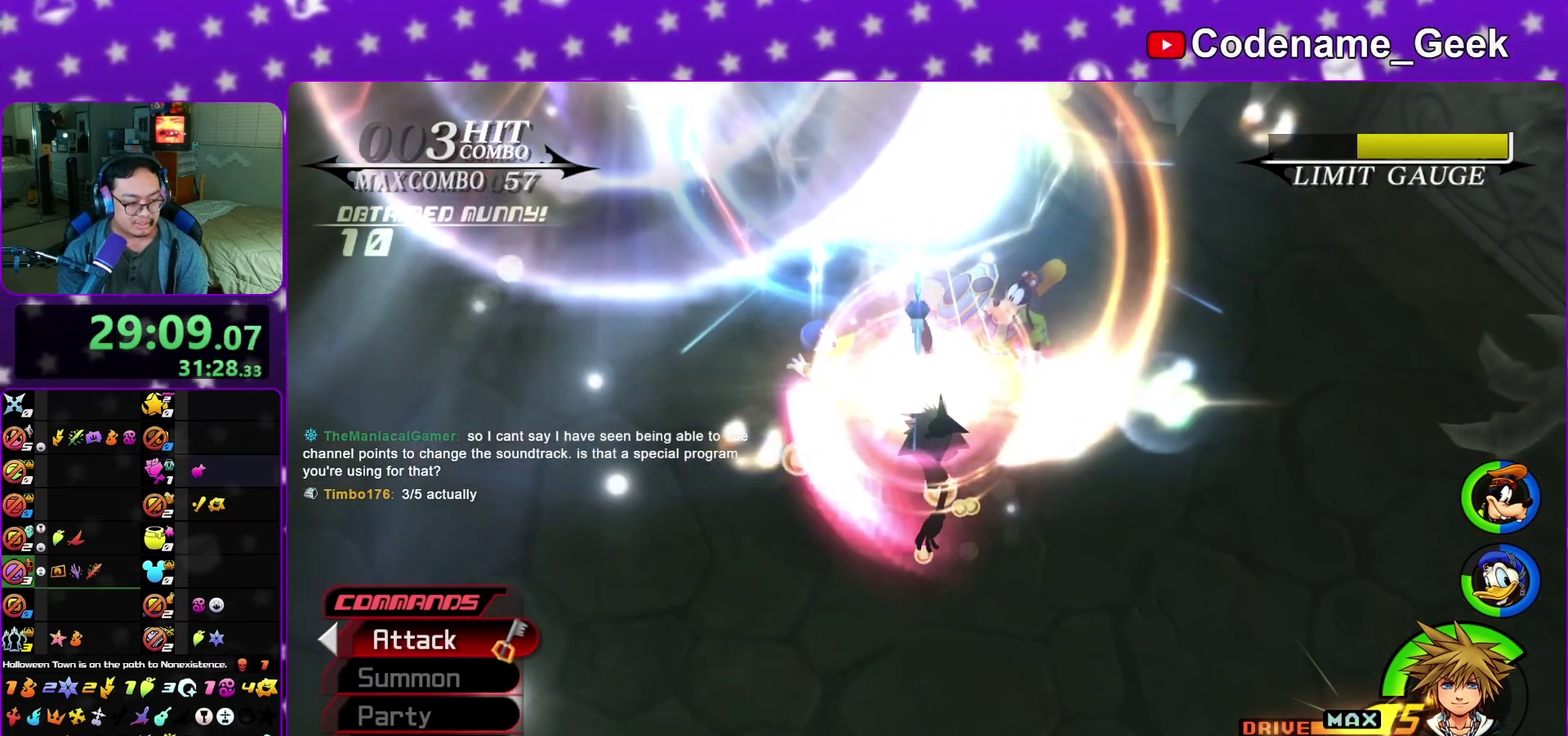
{"dt_ms": 300, "buttons": ["A"], "left_stick": "down", "right_stick": "center", "events": [[33, "A", "up"], [33, "B", "down"], [133, "B", "up"], [217, "B", "down"], [283, "A", "down"], [283, "B", "up"]]}
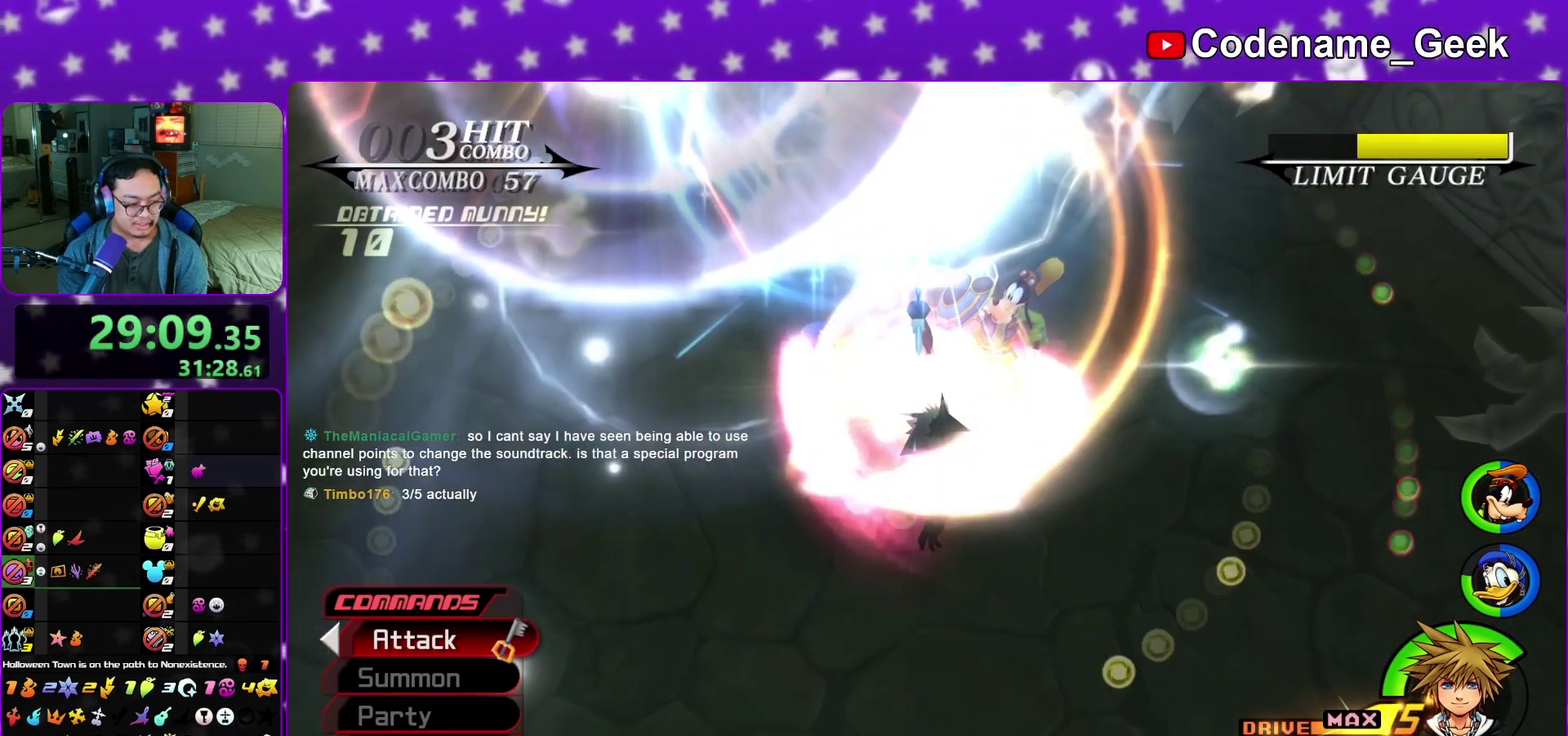
{"dt_ms": 600, "buttons": ["B"], "left_stick": "down", "right_stick": "center", "events": [[50, "A", "up"], [167, "A", "down"], [217, "A", "up"], [233, "B", "down"], [317, "A", "down"], [317, "B", "up"], [383, "A", "up"], [383, "B", "down"], [467, "B", "up"], [483, "A", "down"], [533, "A", "up"], [567, "B", "down"]]}
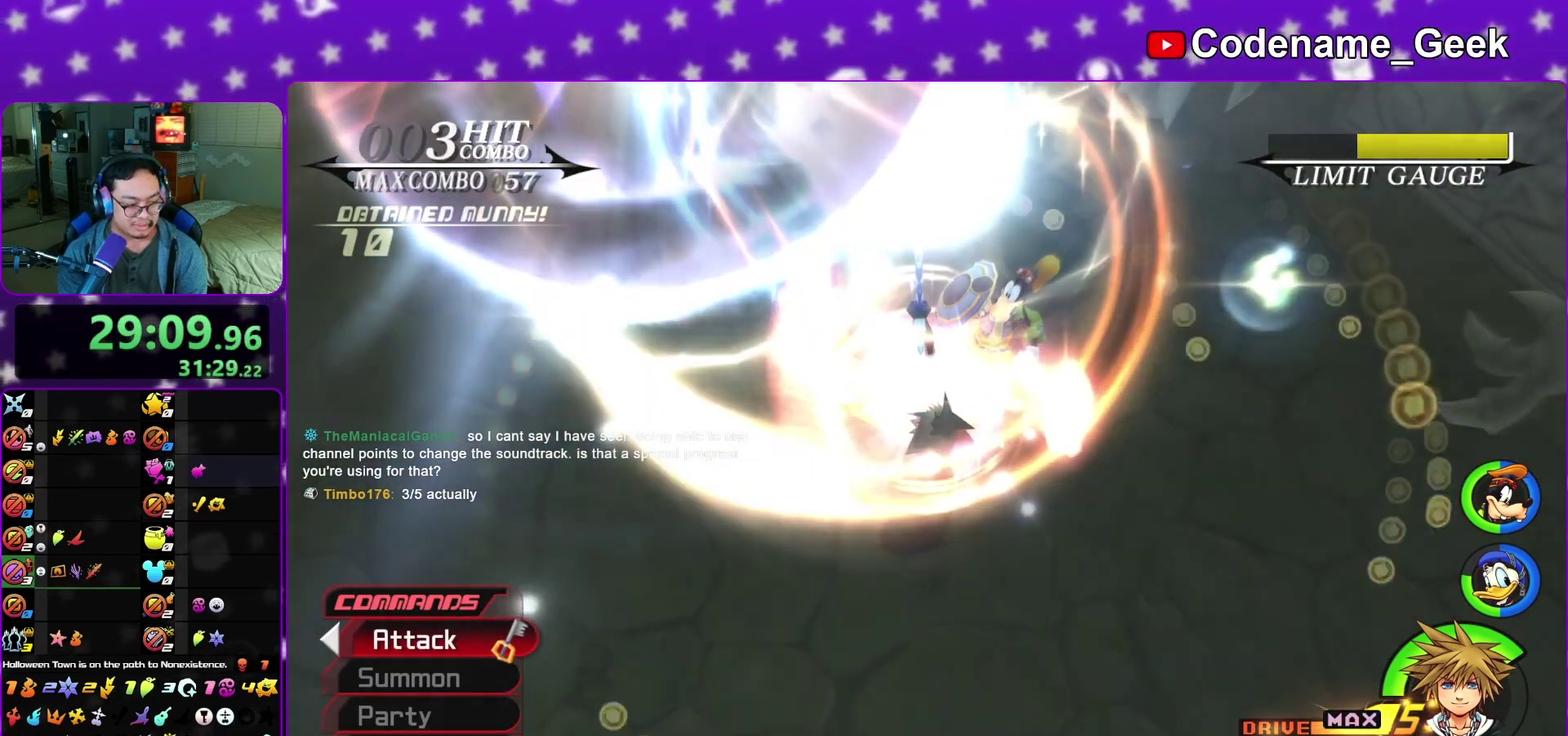
{"dt_ms": 400, "buttons": ["A"], "left_stick": "down", "right_stick": "center", "events": [[33, "A", "down"], [33, "B", "up"], [100, "A", "up"], [117, "B", "down"], [200, "A", "down"], [200, "B", "up"], [250, "A", "up"], [283, "B", "down"], [367, "A", "down"], [367, "B", "up"]]}
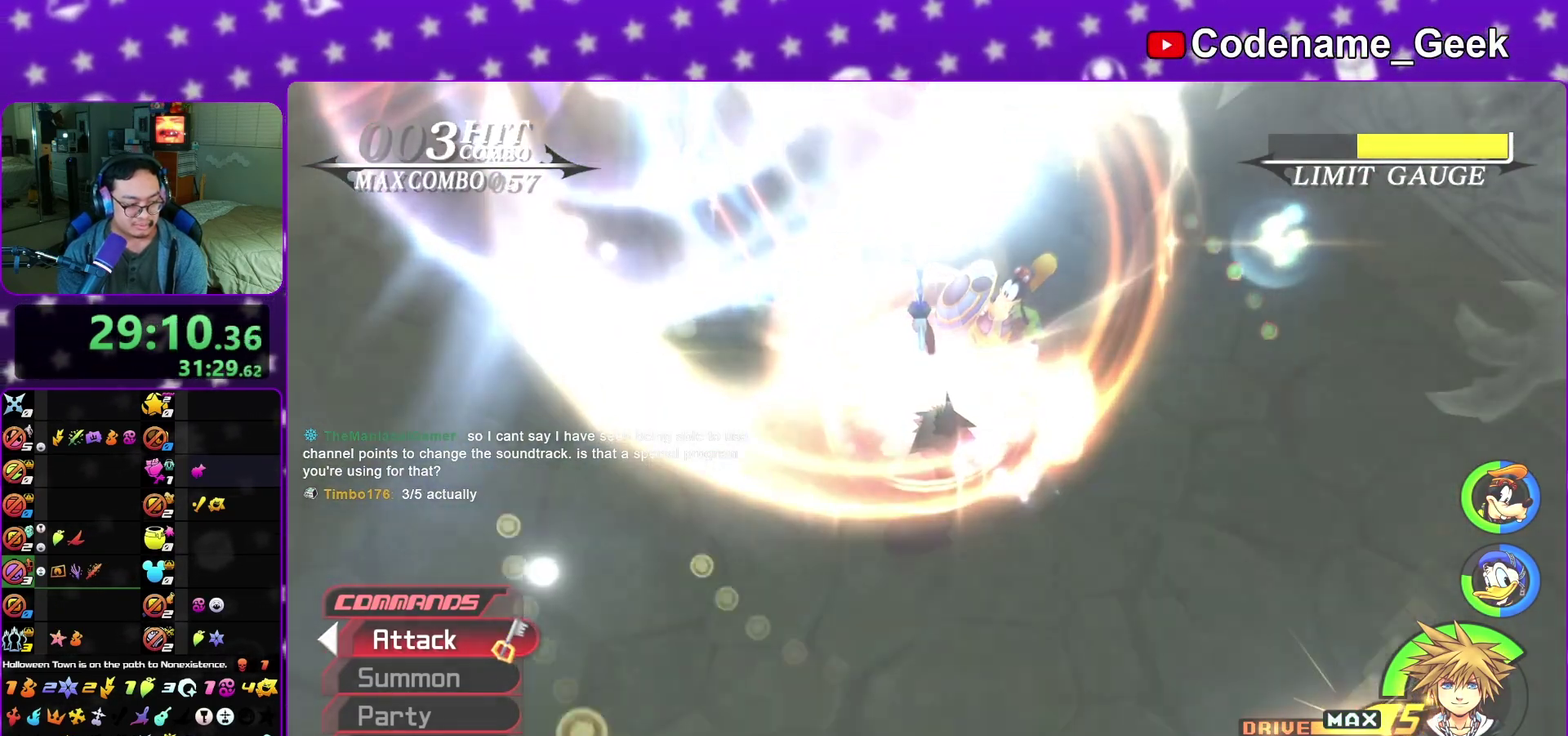
{"dt_ms": 400, "buttons": ["B"], "left_stick": "down", "right_stick": "center", "events": [[33, "A", "up"], [50, "B", "down"], [133, "B", "up"], [217, "B", "down"], [283, "B", "up"], [350, "B", "down"]]}
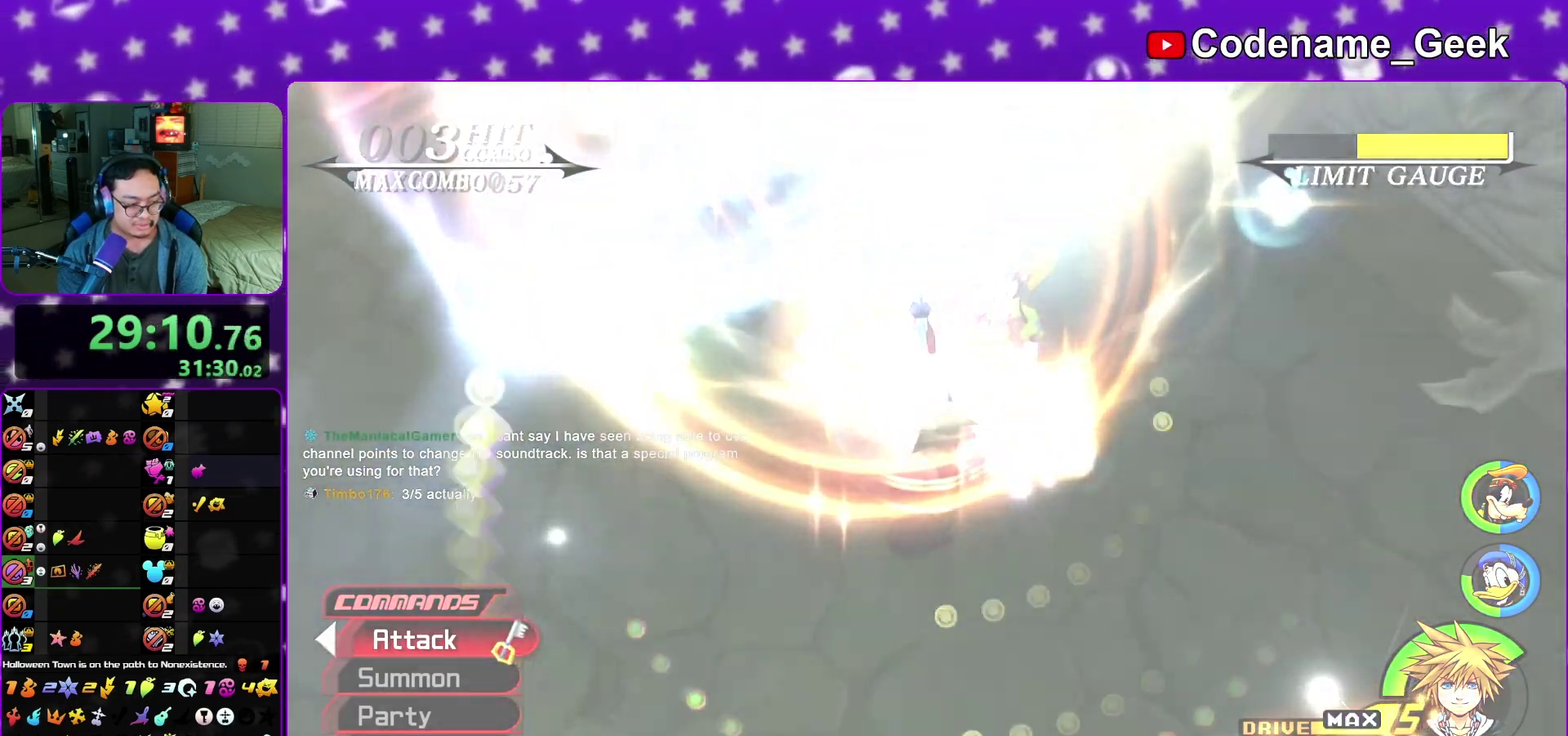
{"dt_ms": 600, "buttons": ["B"], "left_stick": "down", "right_stick": "center", "events": [[33, "A", "down"], [67, "B", "up"], [100, "A", "up"], [117, "B", "down"], [367, "B", "up"], [433, "B", "down"], [500, "B", "up"], [583, "B", "down"]]}
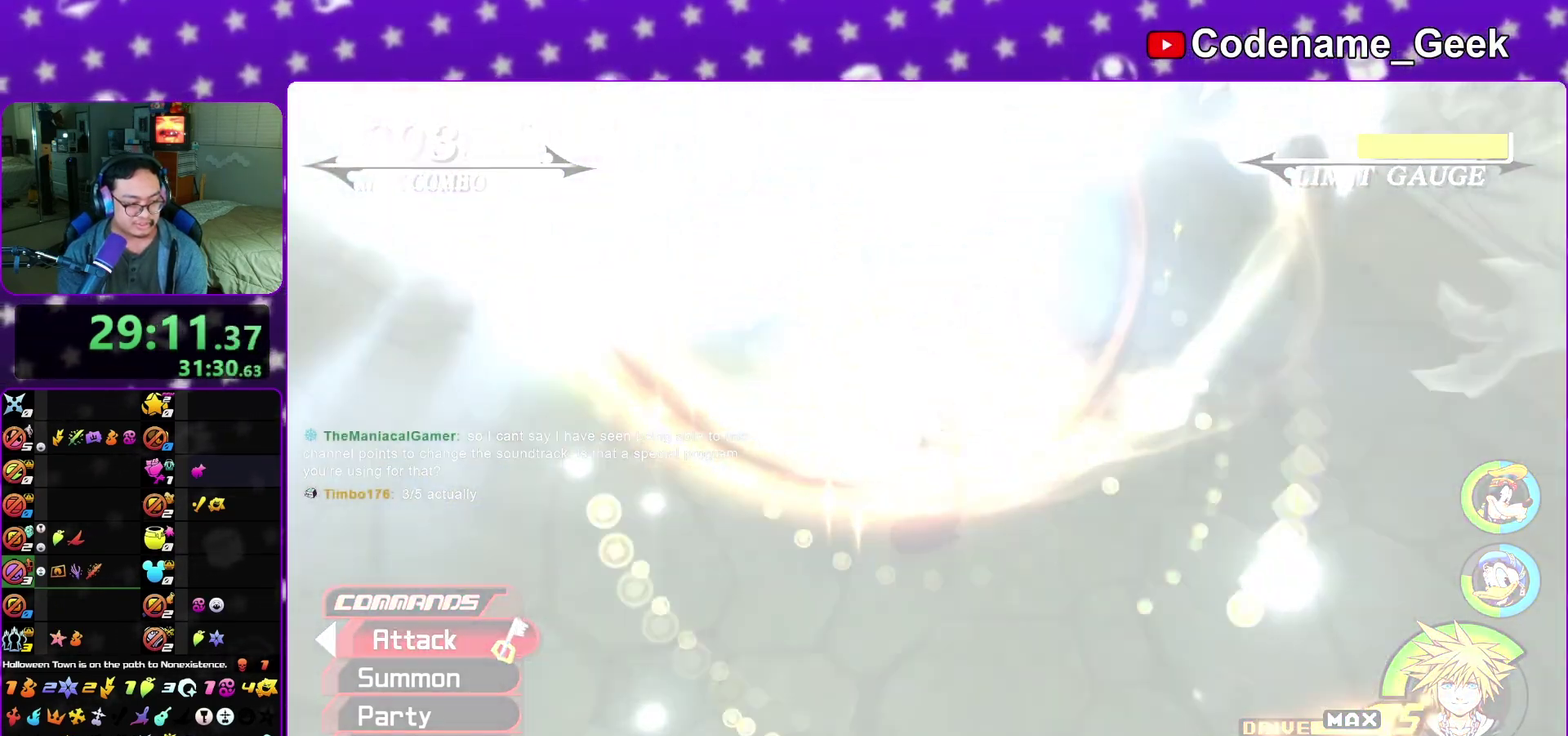
{"dt_ms": 700, "buttons": ["A"], "left_stick": "down", "right_stick": "center", "events": [[67, "B", "up"], [117, "B", "down"], [250, "B", "up"], [317, "B", "down"], [400, "B", "up"], [467, "B", "down"], [533, "B", "up"], [633, "B", "down"], [683, "A", "down"], [683, "B", "up"]]}
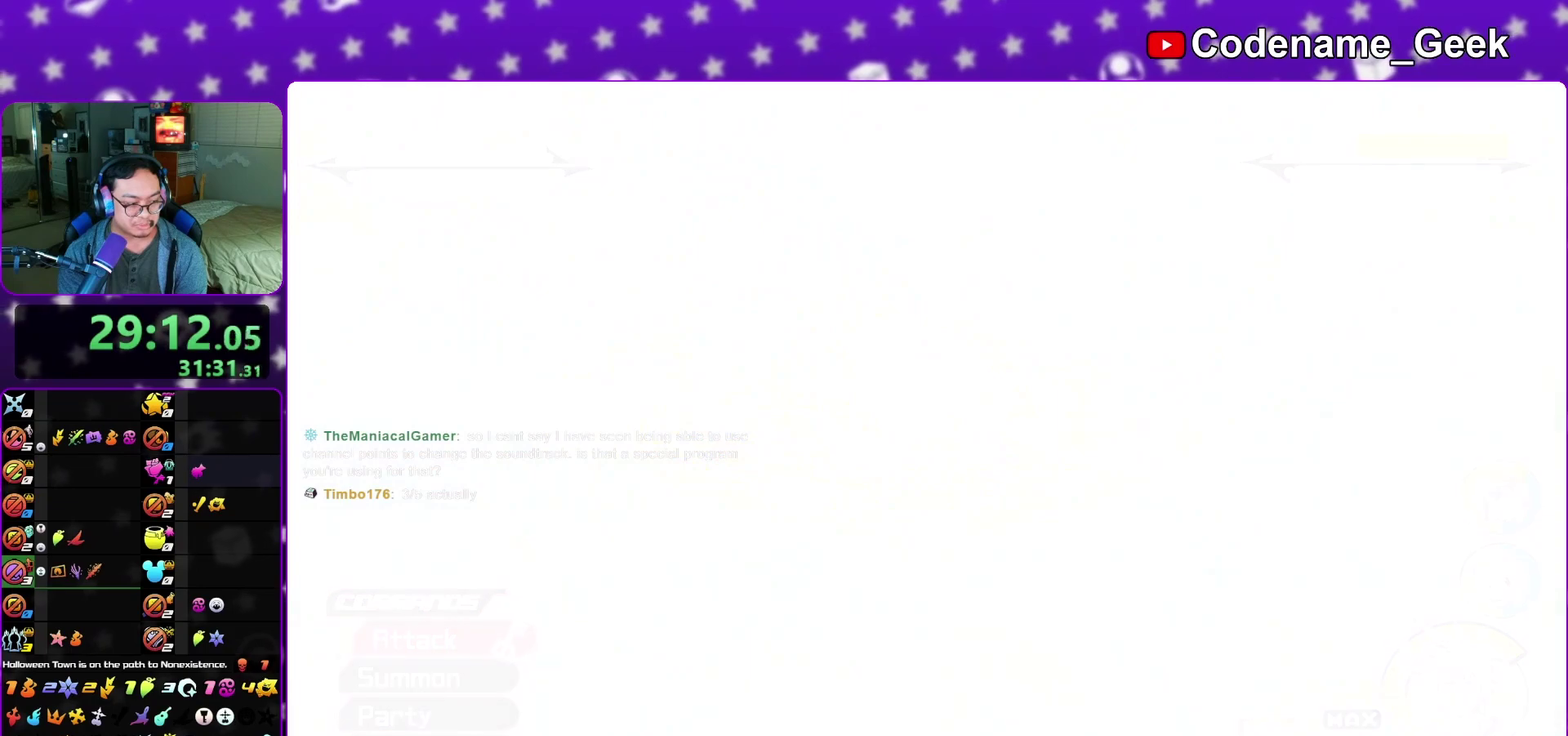
{"dt_ms": 300, "buttons": ["B"], "left_stick": "down", "right_stick": "center", "events": [[67, "A", "up"], [67, "B", "down"], [167, "A", "down"], [167, "B", "up"], [233, "A", "up"], [233, "B", "down"]]}
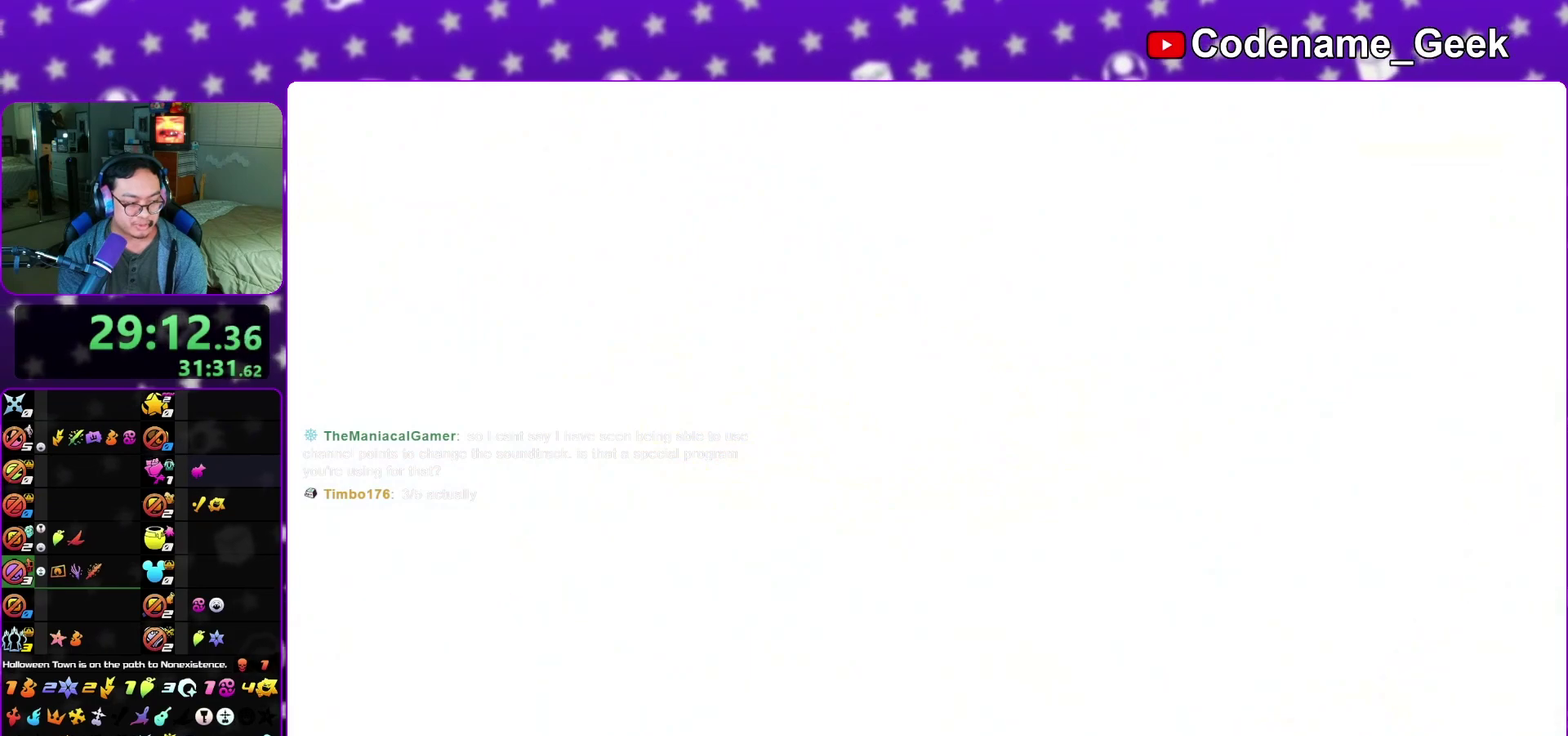
{"dt_ms": 500, "buttons": [], "left_stick": "down", "right_stick": "center", "events": [[33, "A", "down"], [33, "B", "up"], [83, "A", "up"], [100, "B", "down"], [167, "A", "down"], [167, "B", "up"], [250, "A", "up"], [250, "B", "down"], [350, "B", "up"], [417, "B", "down"], [500, "B", "up"]]}
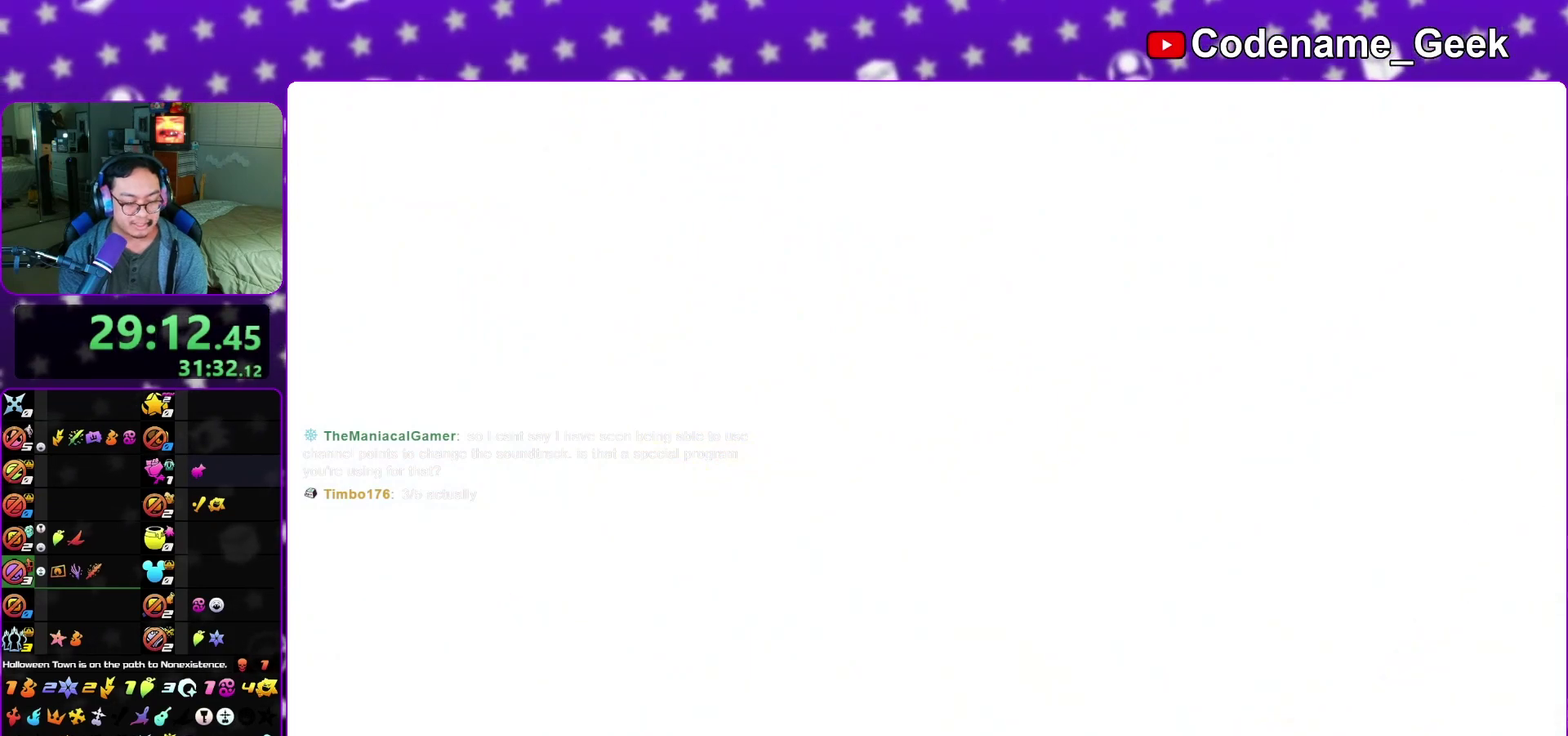
{"dt_ms": 300, "buttons": ["B"], "left_stick": "down", "right_stick": "center", "events": [[67, "B", "down"], [167, "B", "up"], [183, "A", "down"], [233, "A", "up"], [250, "B", "down"]]}
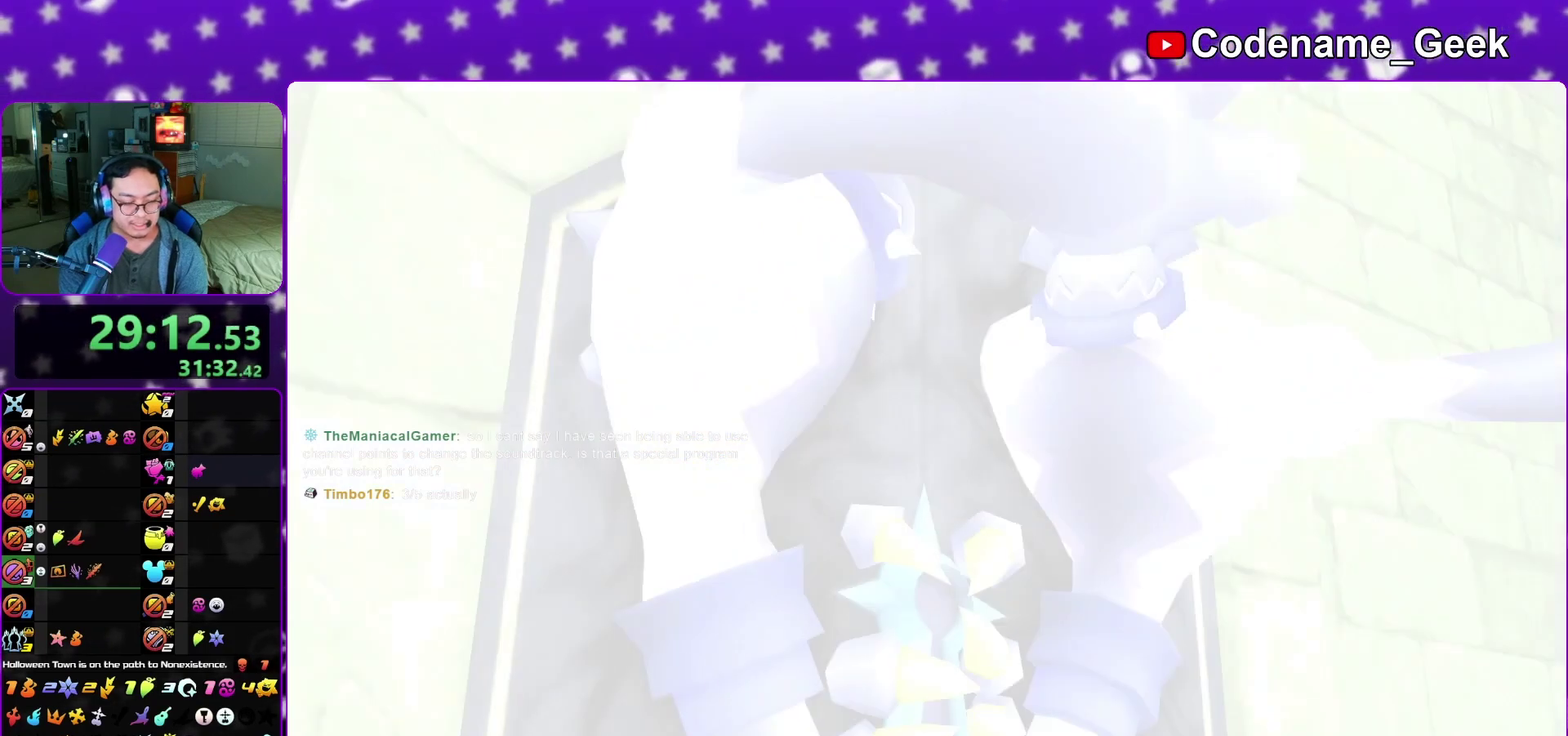
{"dt_ms": 700, "buttons": ["A"], "left_stick": "down", "right_stick": "center", "events": [[33, "A", "down"], [33, "B", "up"], [100, "A", "up"], [100, "B", "down"], [183, "A", "down"], [183, "B", "up"], [250, "A", "up"], [250, "B", "down"], [350, "B", "up"], [383, "A", "down"], [433, "A", "up"], [433, "B", "down"], [517, "A", "down"], [517, "B", "up"], [583, "A", "up"], [583, "B", "down"], [683, "A", "down"], [683, "B", "up"]]}
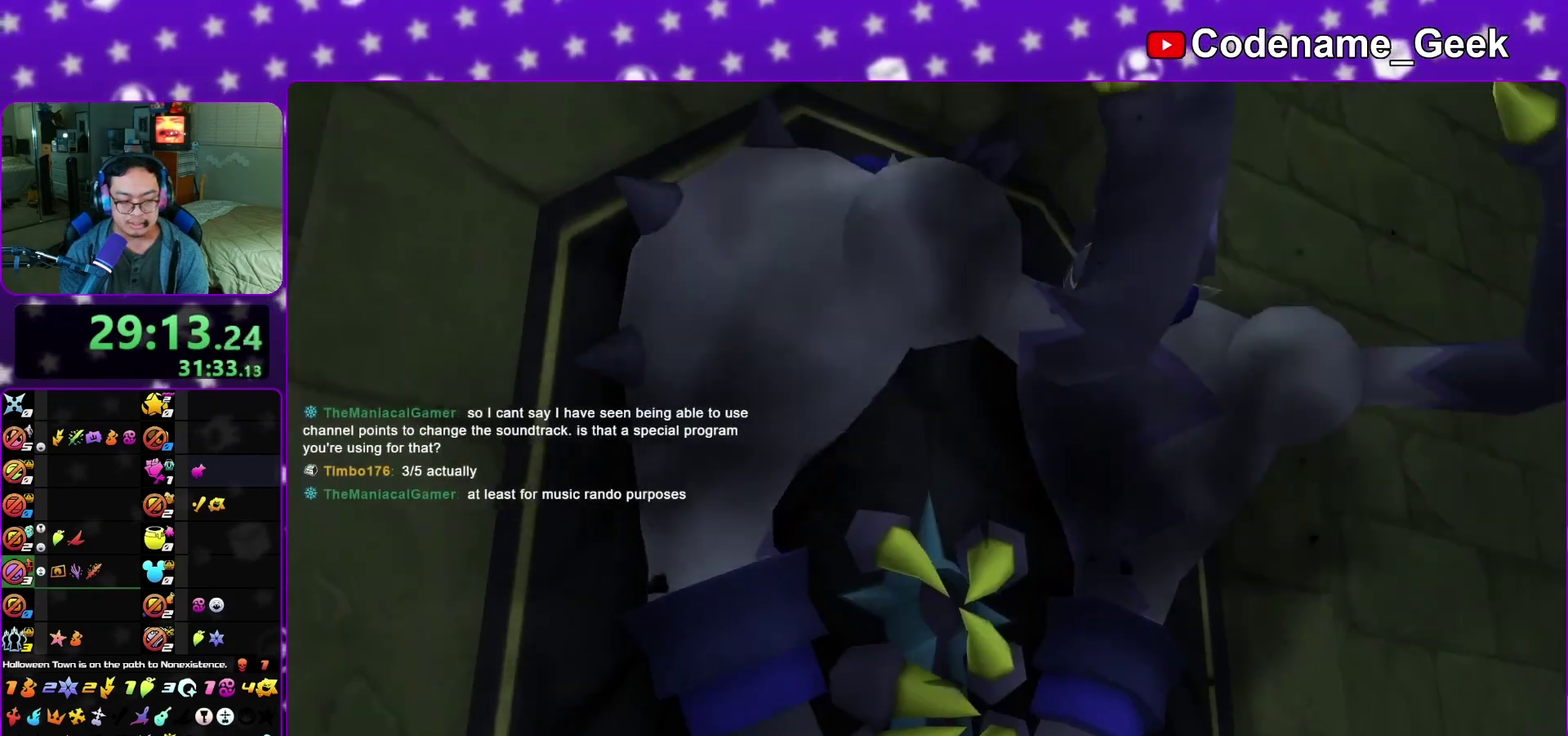
{"dt_ms": 300, "buttons": [], "left_stick": "down", "right_stick": "center", "events": [[50, "A", "up"], [50, "B", "down"], [250, "B", "up"]]}
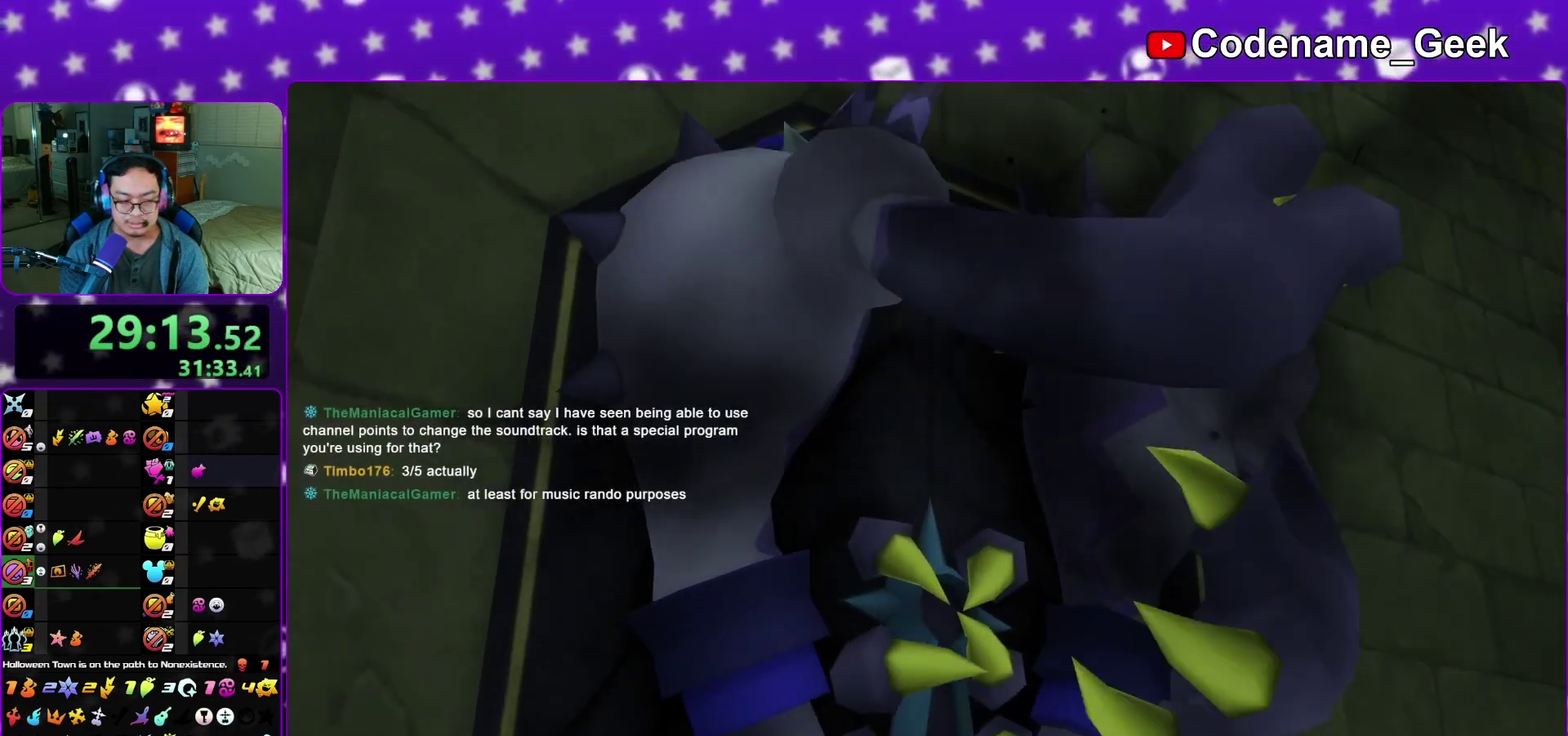
{"dt_ms": 700, "buttons": [], "left_stick": "up", "right_stick": "center", "events": [[267, "A", "down"], [317, "B", "down"], [400, "B", "up"], [450, "left_stick", "center"], [500, "A", "up"], [500, "B", "down"], [550, "A", "down"], [567, "B", "up"], [617, "A", "up"], [633, "left_stick", "up"]]}
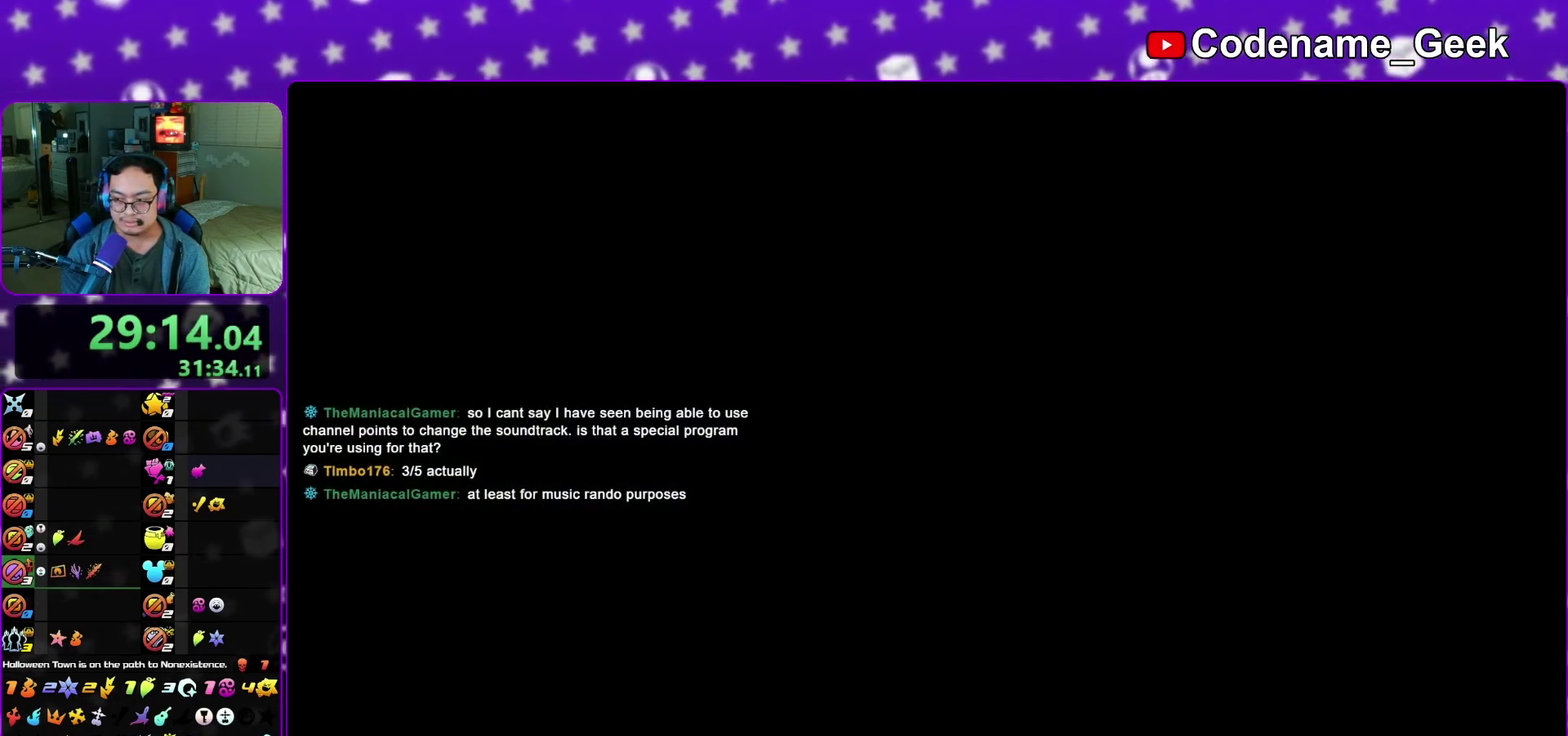
{"dt_ms": 400, "buttons": ["L1"], "left_stick": "up", "right_stick": "center", "events": [[183, "L1", "down"], [283, "L1", "up"], [400, "L1", "down"]]}
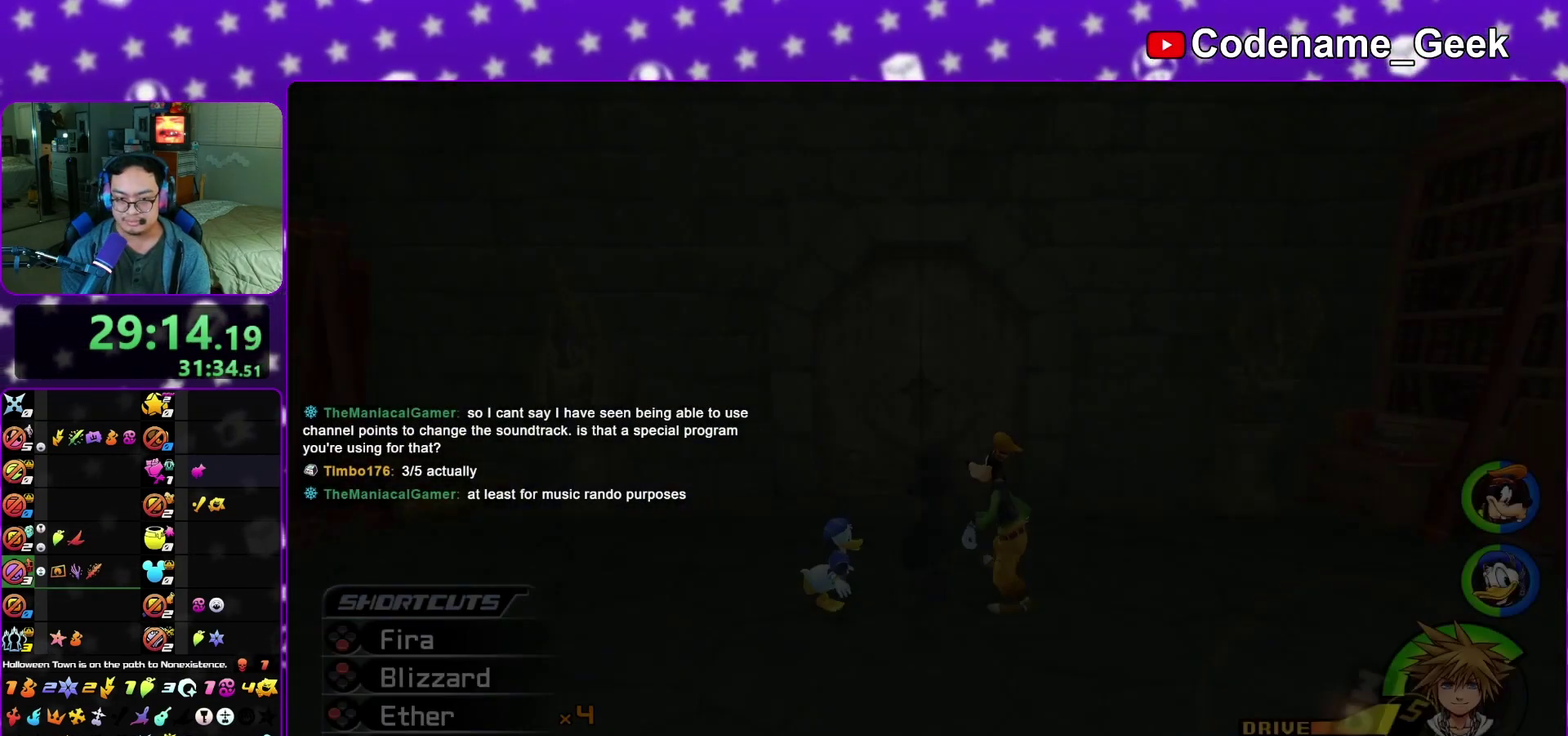
{"dt_ms": 600, "buttons": [], "left_stick": "center", "right_stick": "center", "events": [[50, "right_stick", "down"], [67, "L1", "up"], [200, "right_stick", "center"], [283, "left_stick", "center"]]}
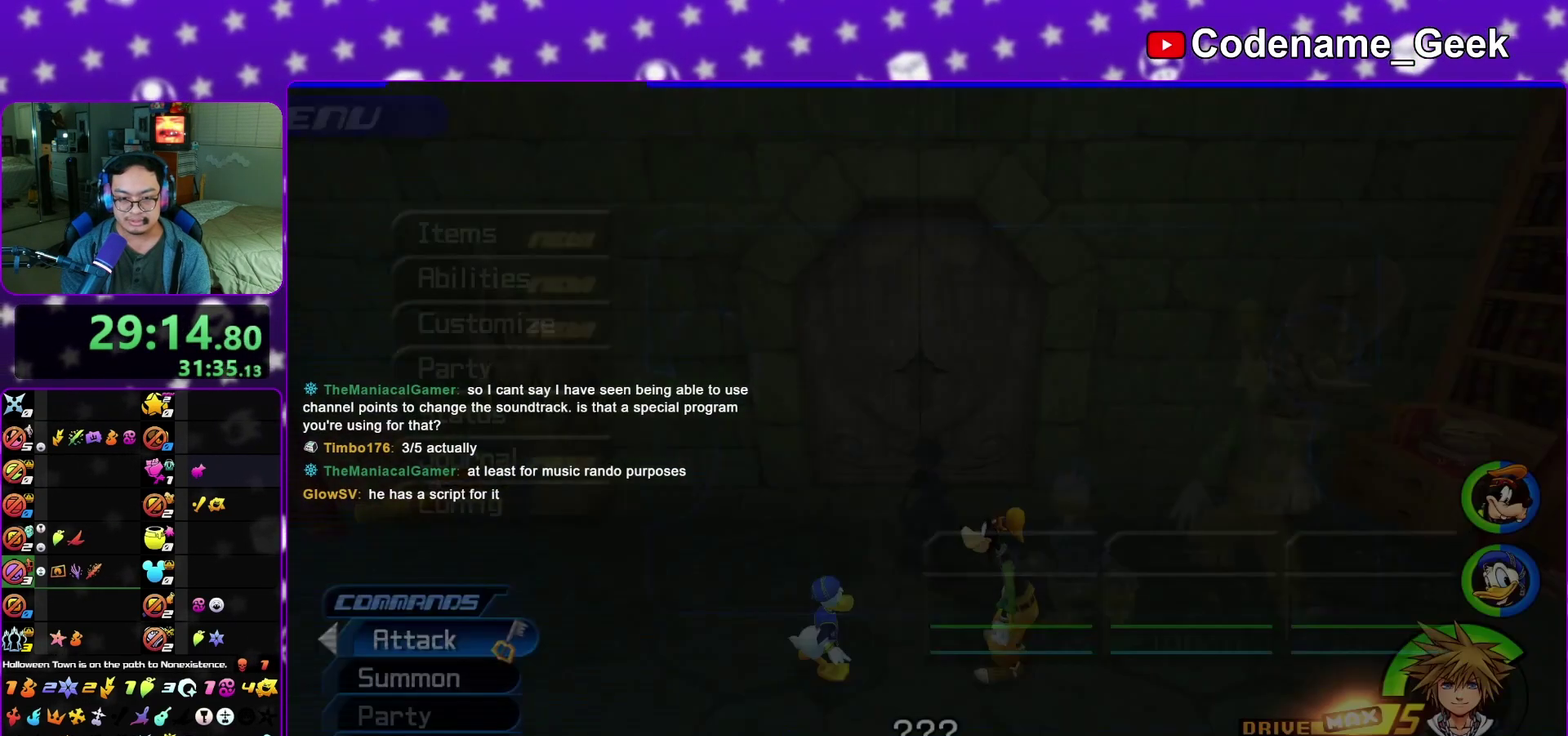
{"dt_ms": 300, "buttons": ["A"], "left_stick": "center", "right_stick": "center", "events": [[233, "A", "down"]]}
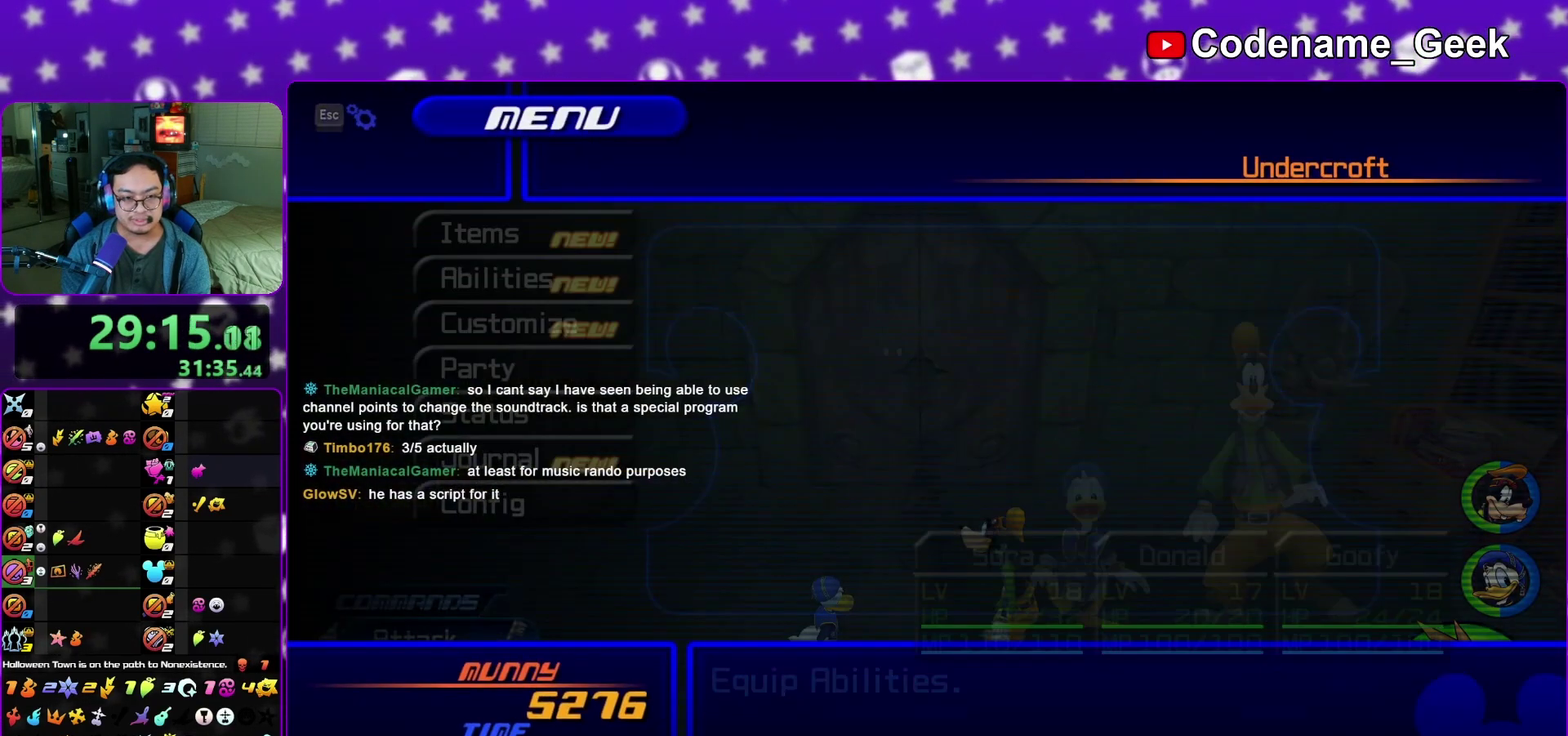
{"dt_ms": 700, "buttons": [], "left_stick": "center", "right_stick": "center", "events": [[50, "A", "up"], [167, "A", "down"], [283, "A", "up"]]}
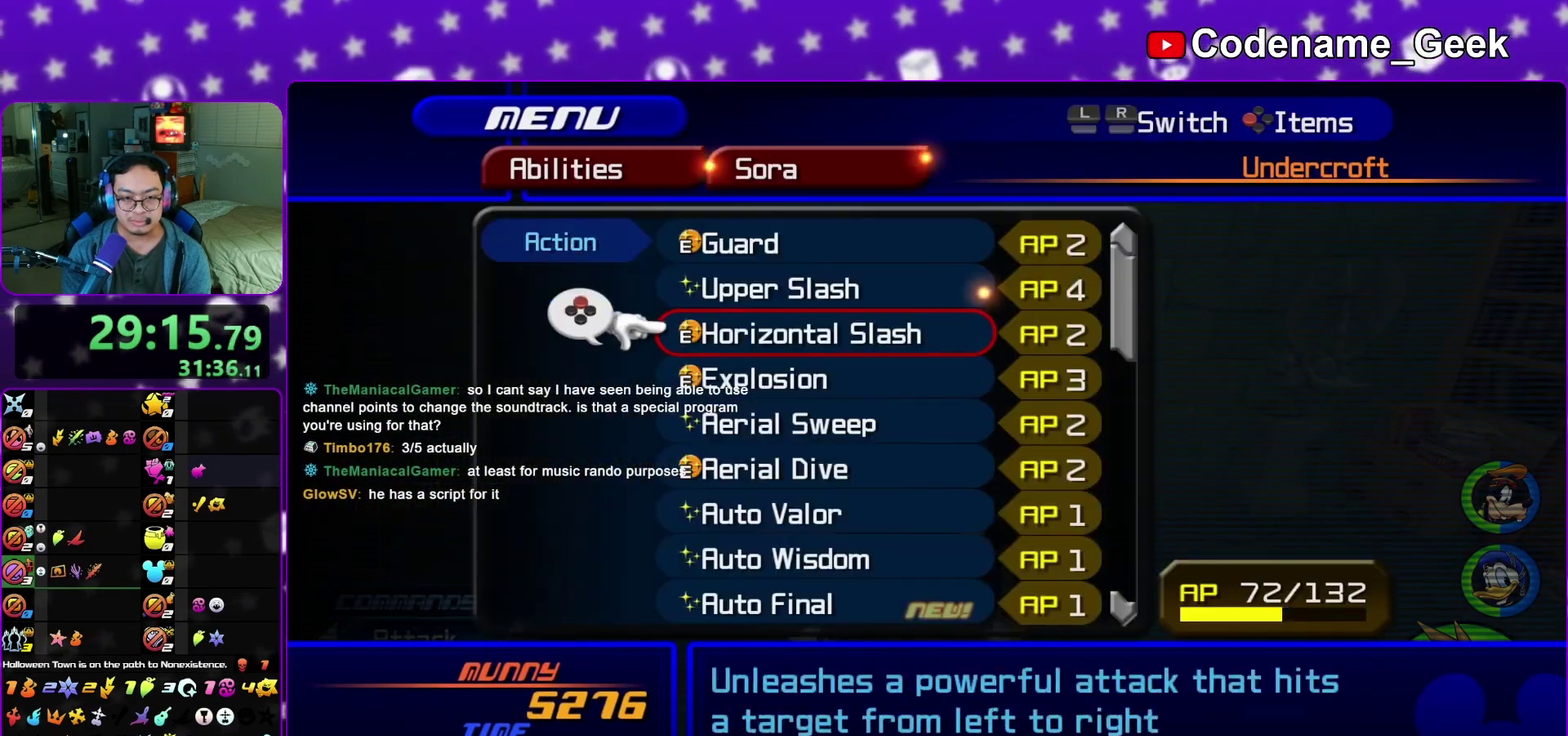
{"dt_ms": 300, "buttons": [], "left_stick": "center", "right_stick": "center"}
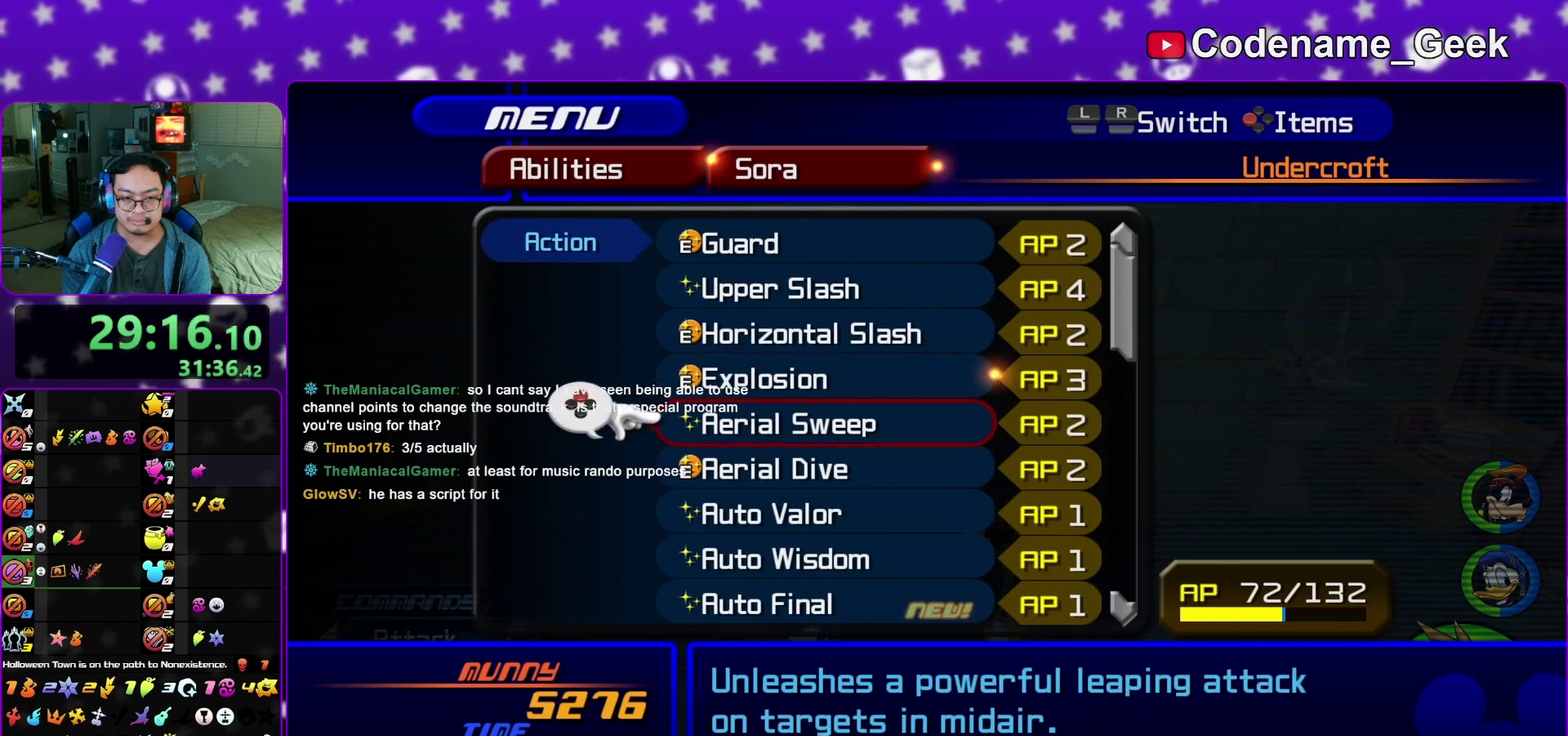
{"dt_ms": 700, "buttons": [], "left_stick": "center", "right_stick": "center"}